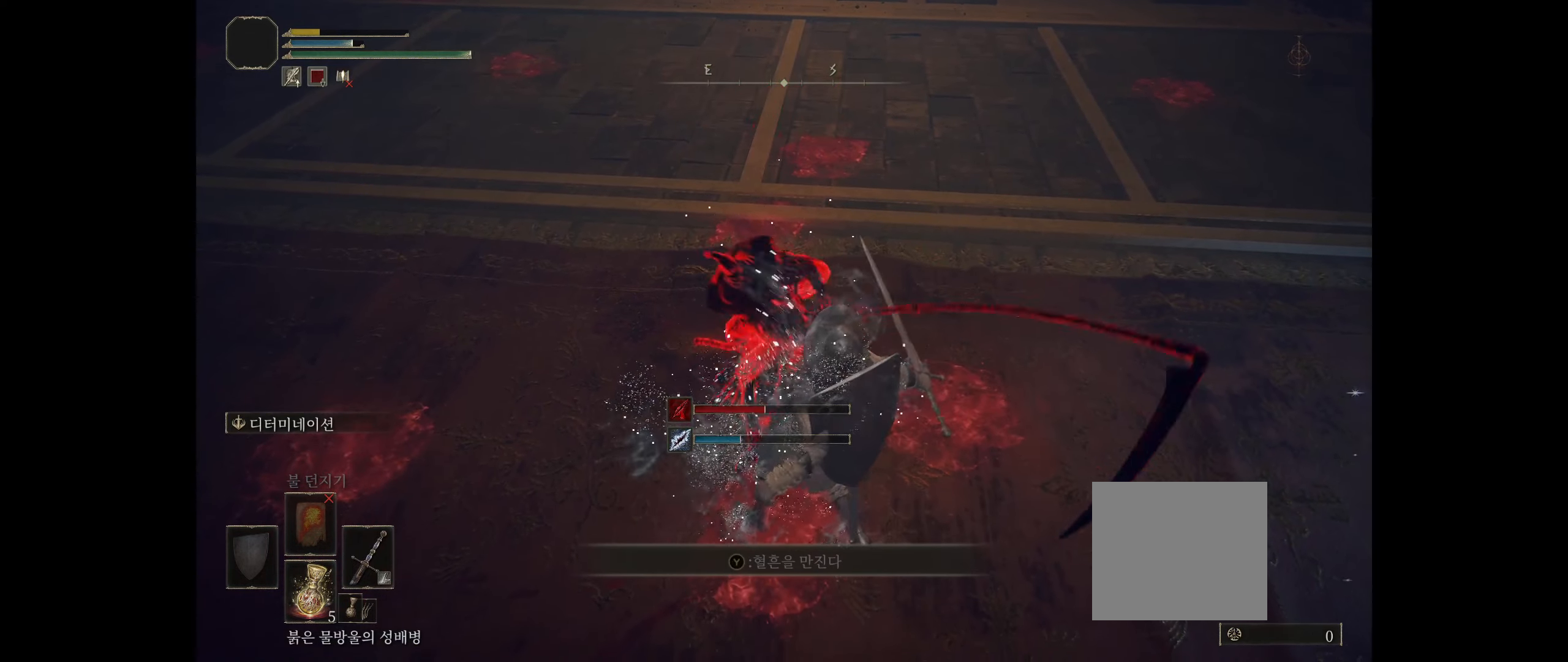
Gameplay with a controller (Xbox layout); each line is a JSON object with the inputs held at the frame after it. "events" lists button and stick changes between this image and that frame as [ms after this image, input, new state], when the widget could be followed in between. Not read: DPAD_DOWN DPAD_LEFT DPAD_RIGHT DPAD_UP L1 L3 R1 R3 other_buttons right_stick.
{"buttons": [], "left_stick": "center", "events": []}
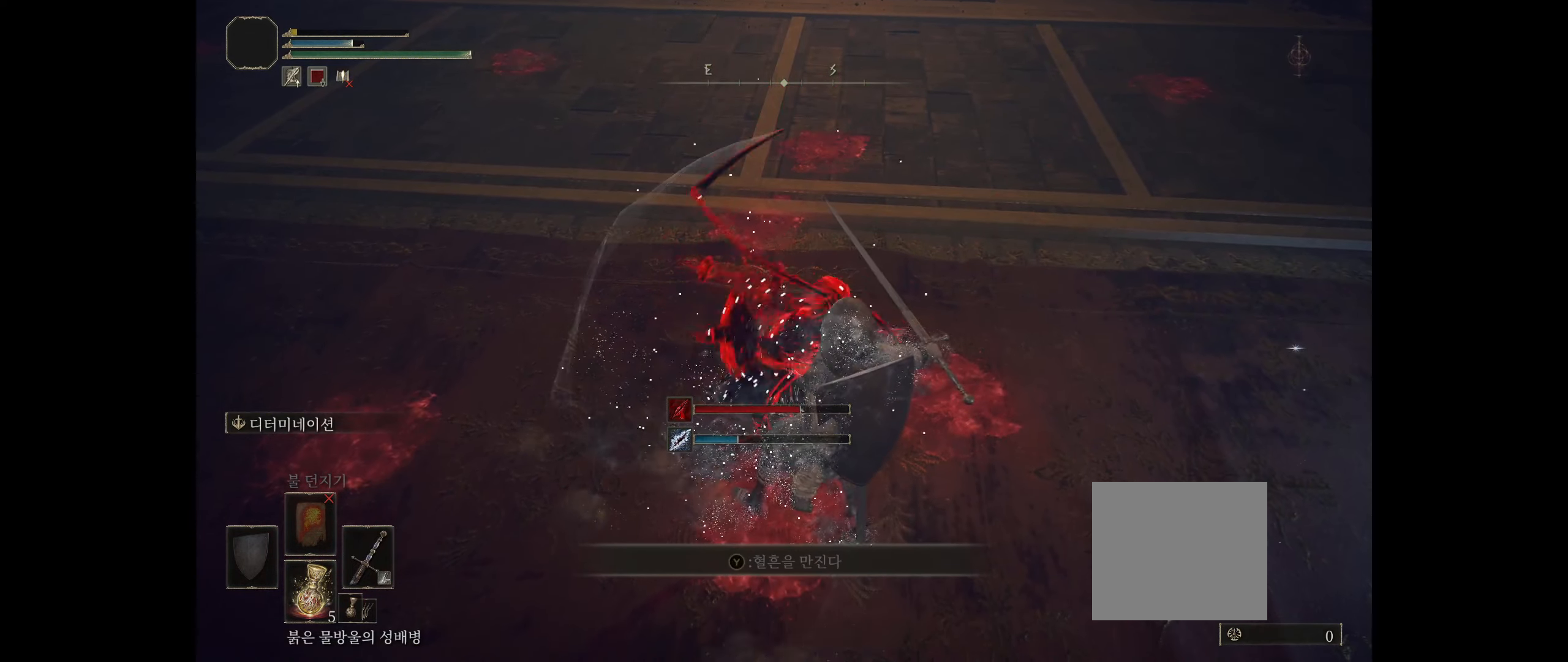
{"buttons": [], "left_stick": "center", "events": []}
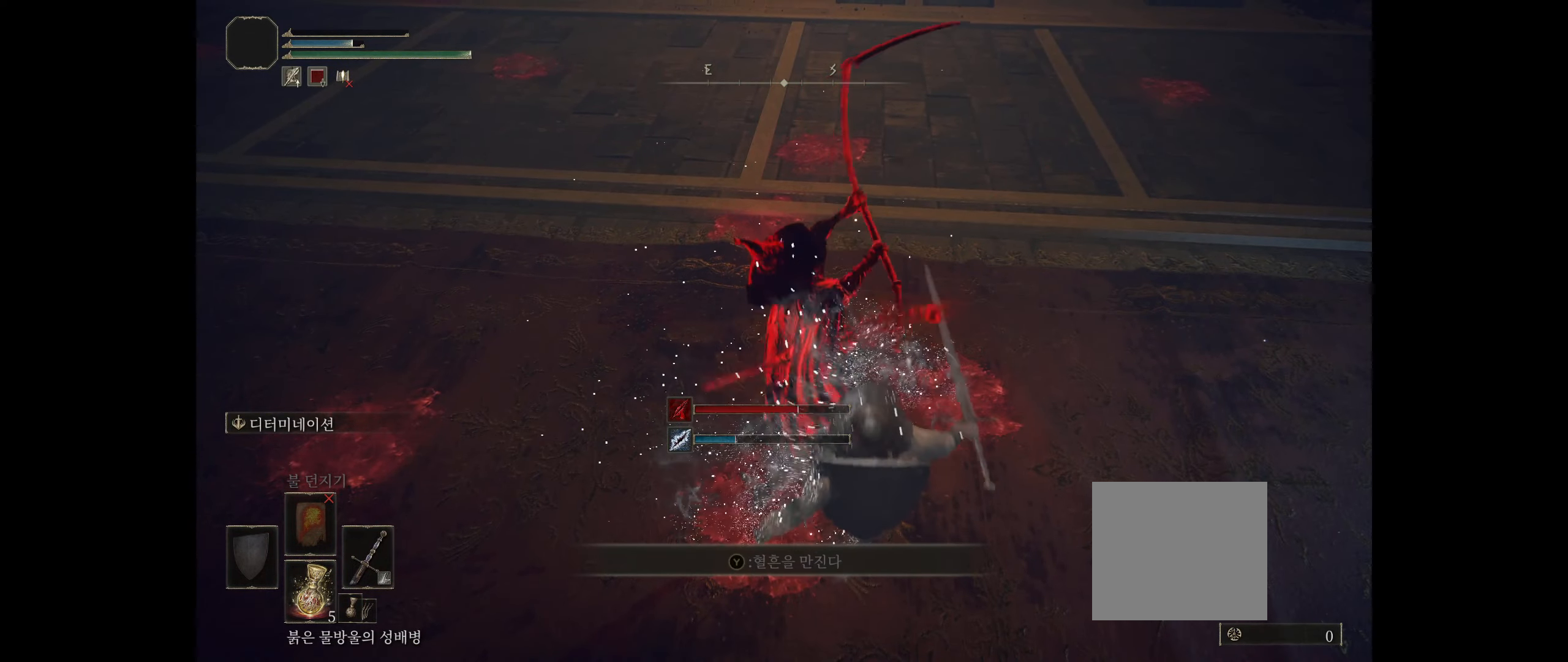
{"buttons": [], "left_stick": "center", "events": []}
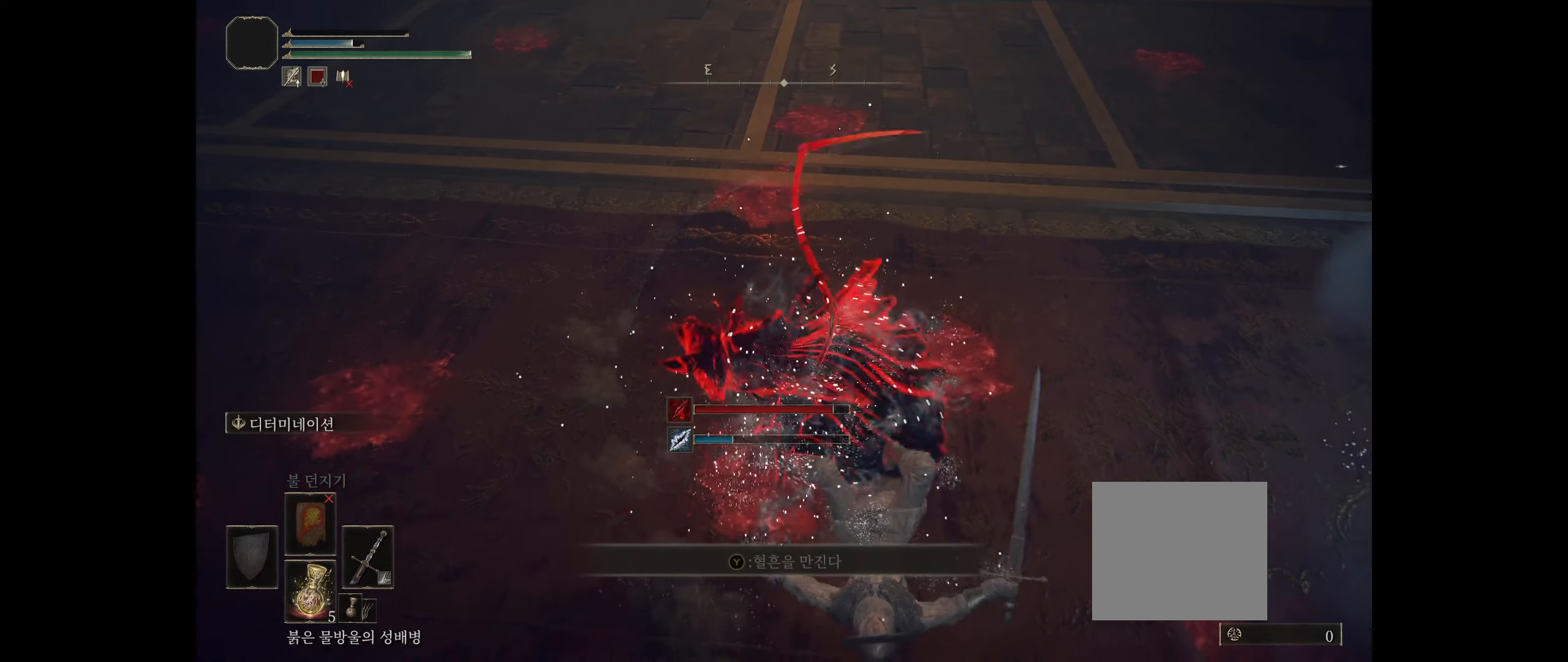
{"buttons": [], "left_stick": "center", "events": []}
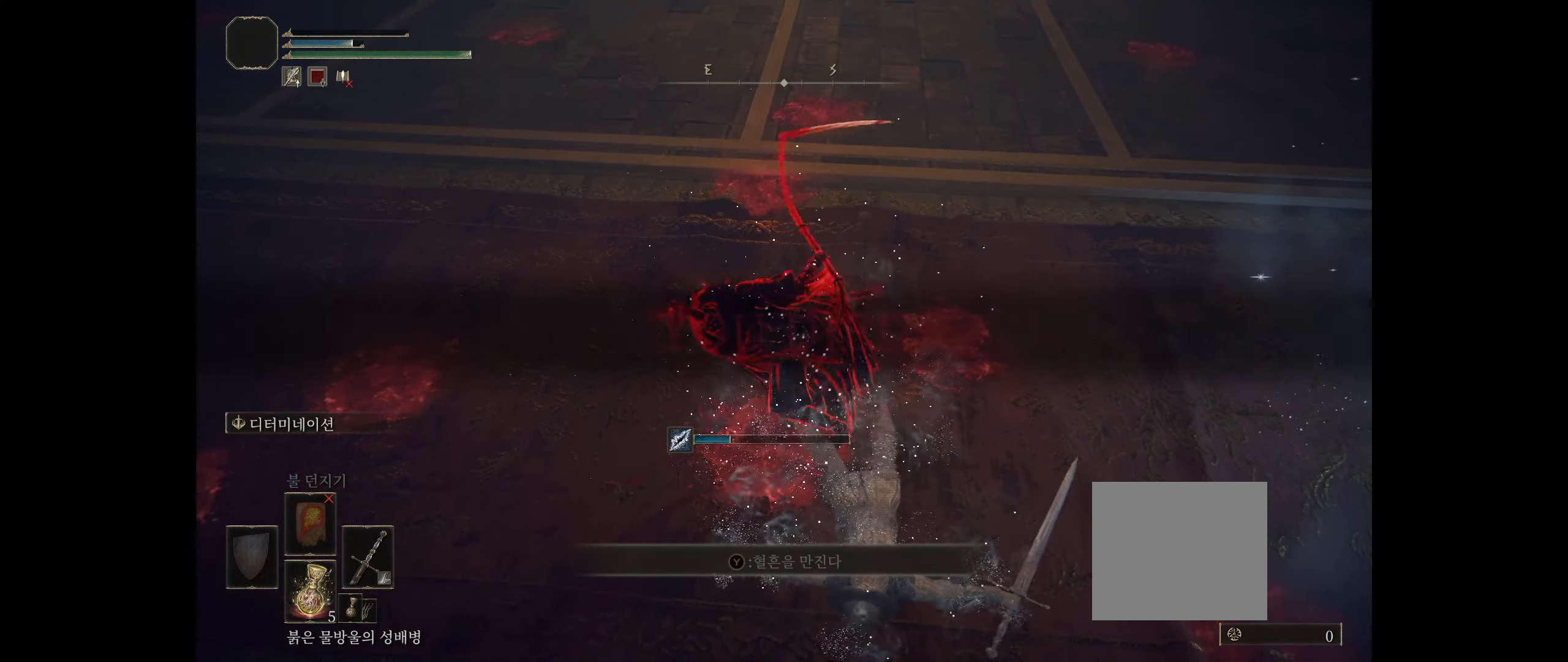
{"buttons": [], "left_stick": "center", "events": []}
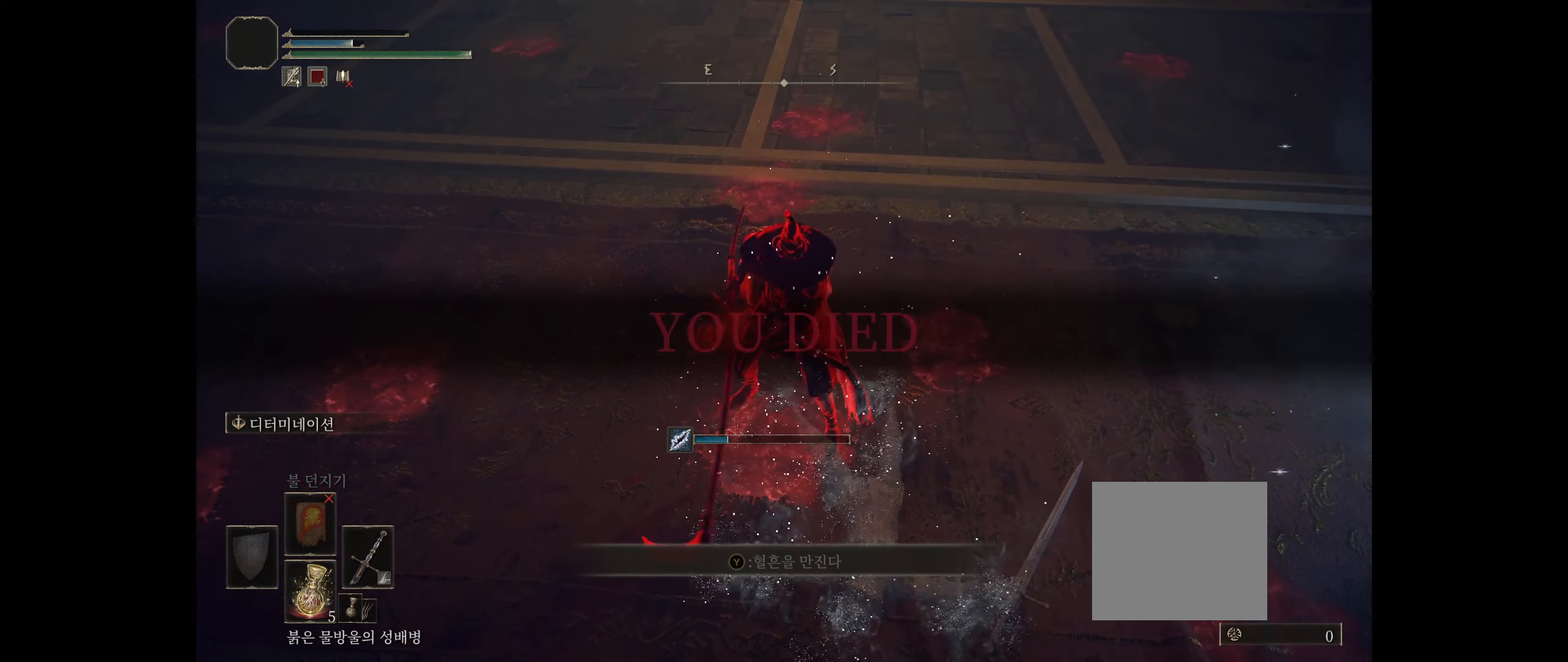
{"buttons": [], "left_stick": "center", "events": []}
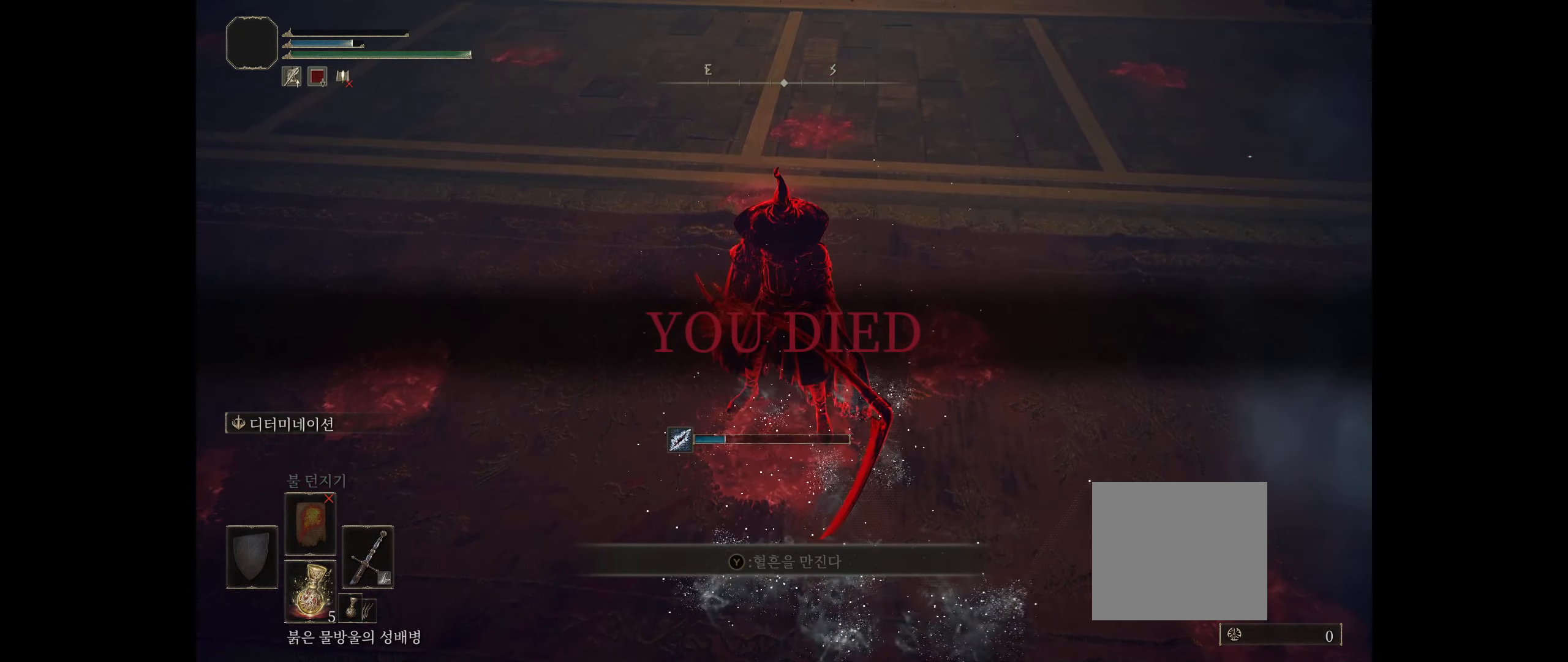
{"buttons": [], "left_stick": "center", "events": [[267, "A", "down"], [433, "A", "up"]]}
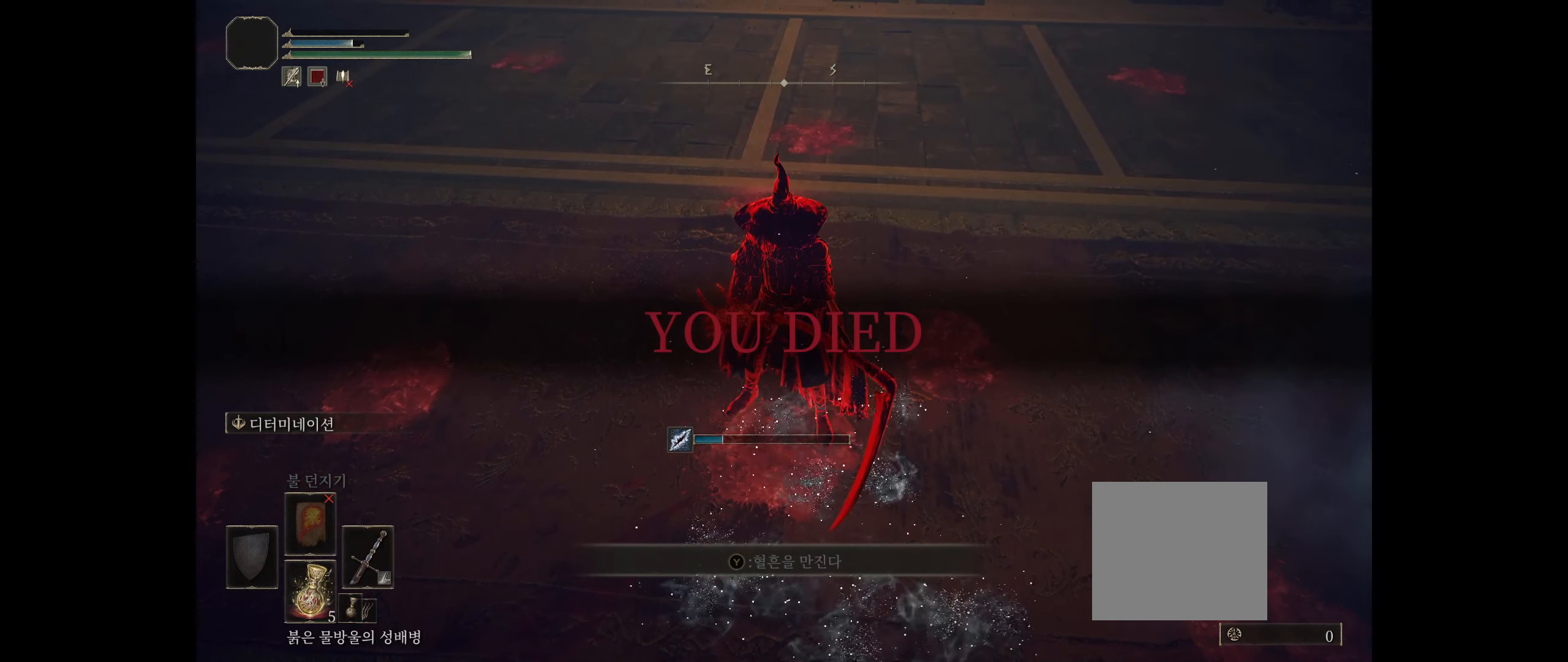
{"buttons": [], "left_stick": "center", "events": []}
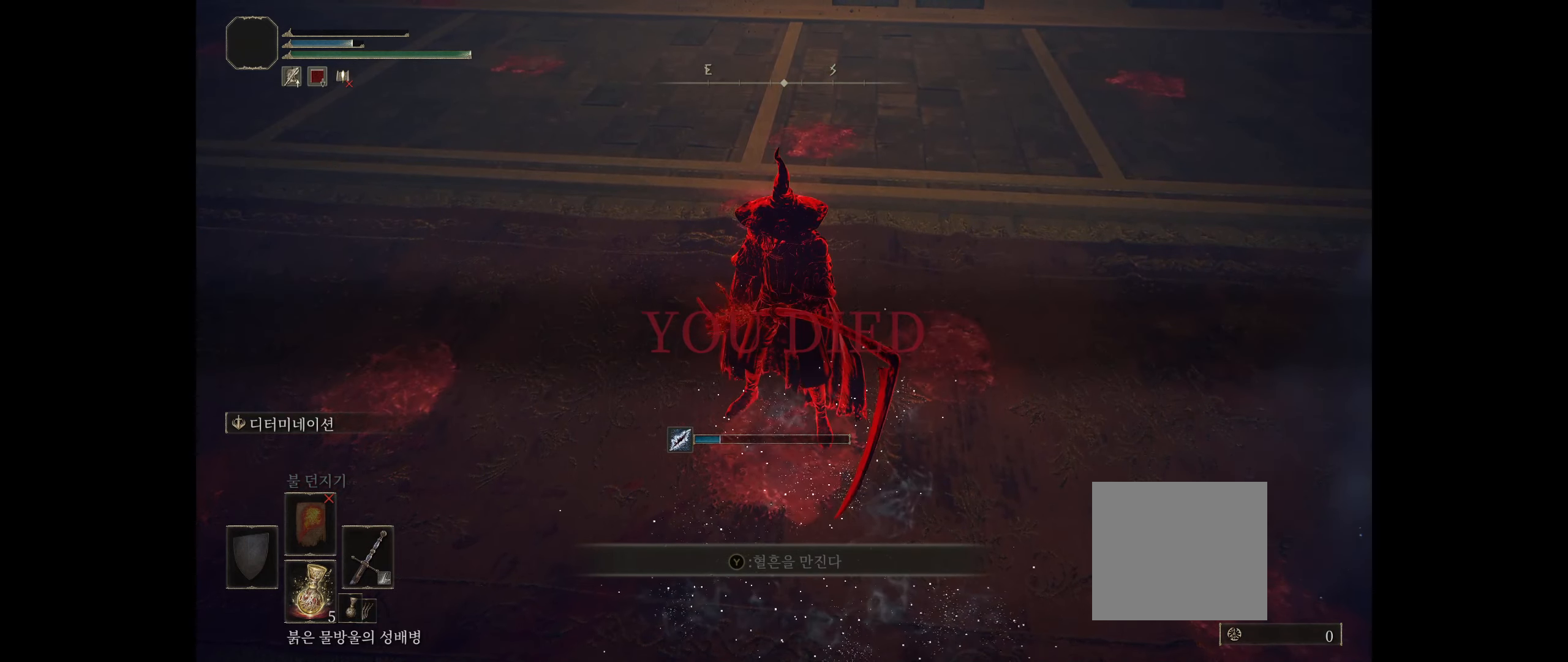
{"buttons": [], "left_stick": "center", "events": []}
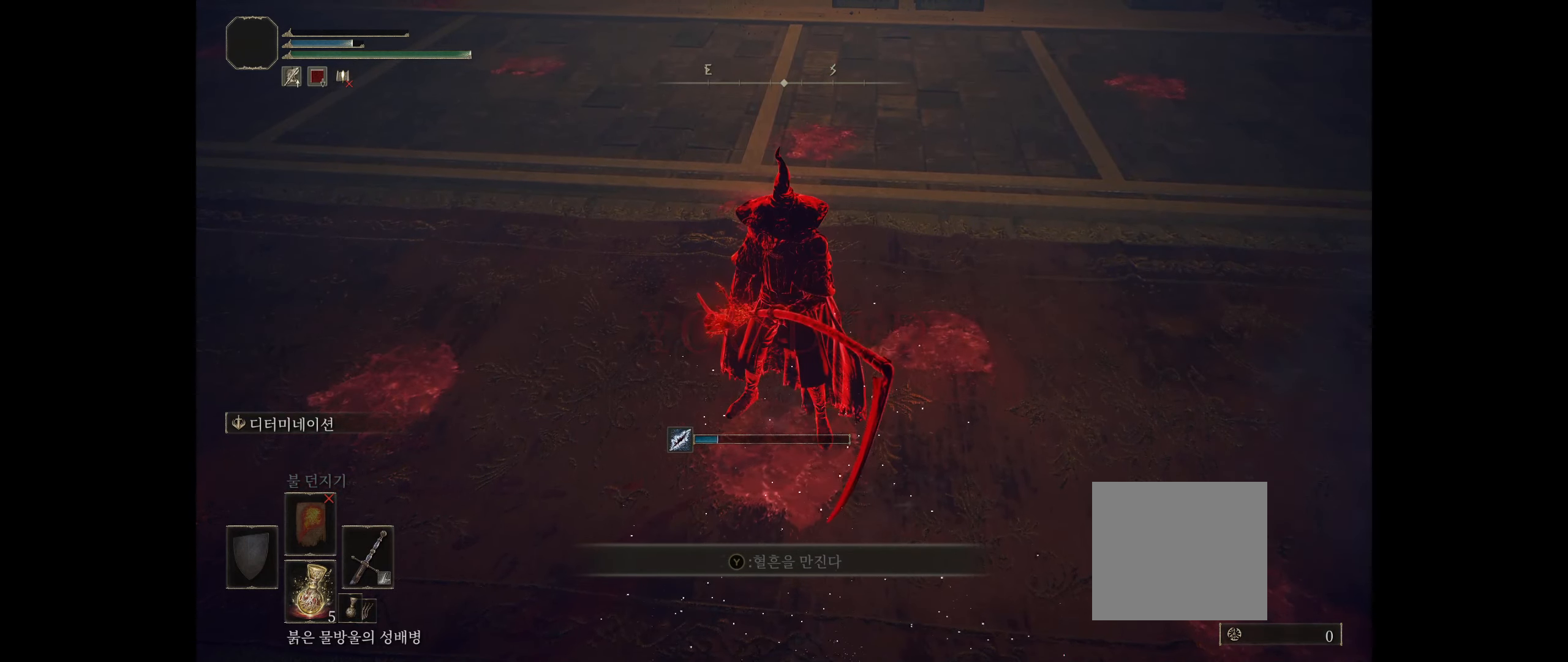
{"buttons": [], "left_stick": "center", "events": []}
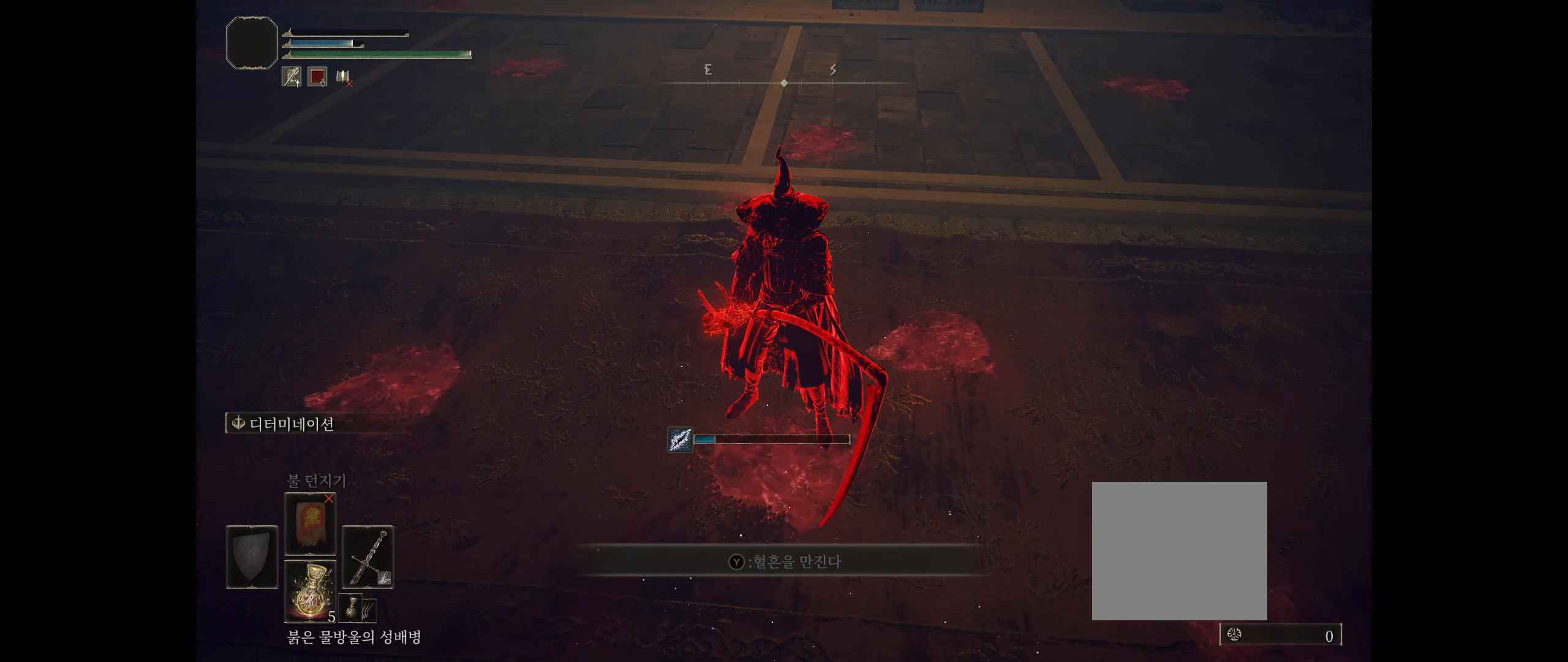
{"buttons": [], "left_stick": "center", "events": []}
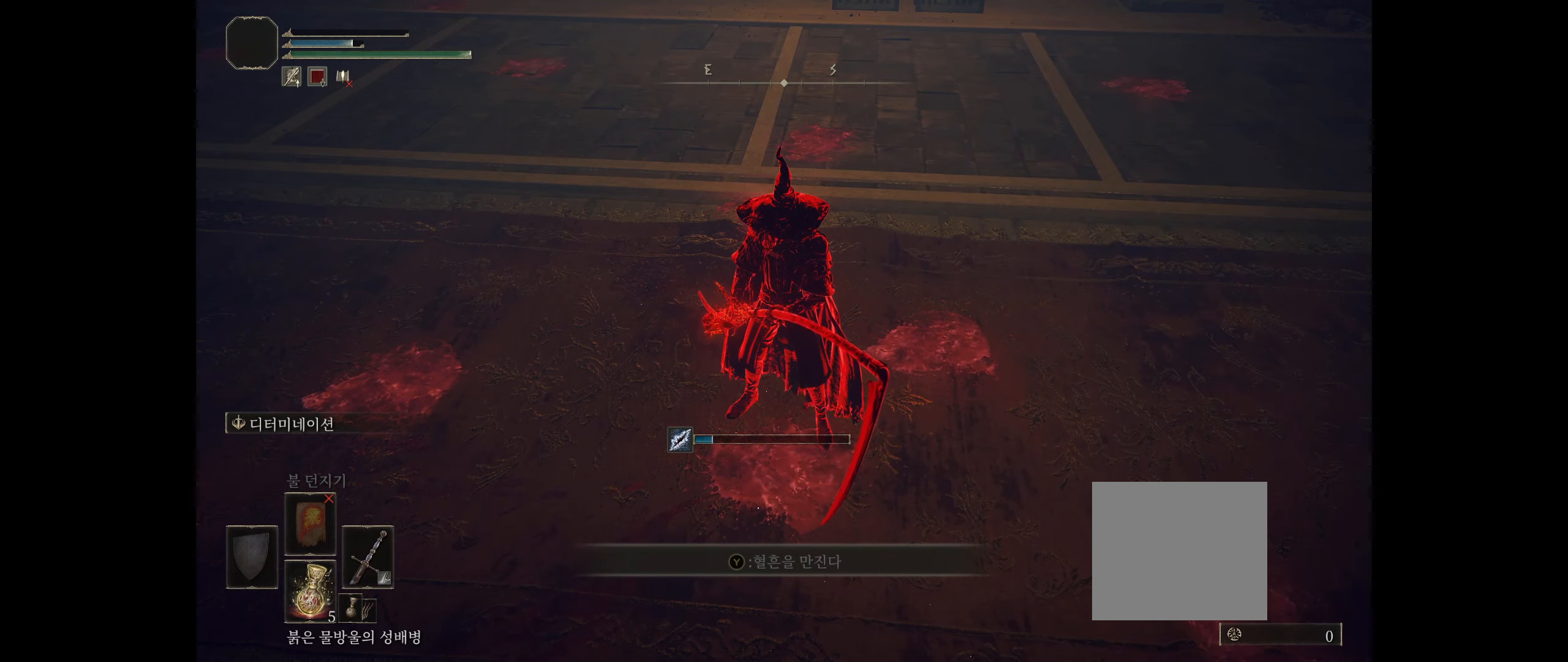
{"buttons": [], "left_stick": "center", "events": [[333, "A", "down"], [500, "A", "up"]]}
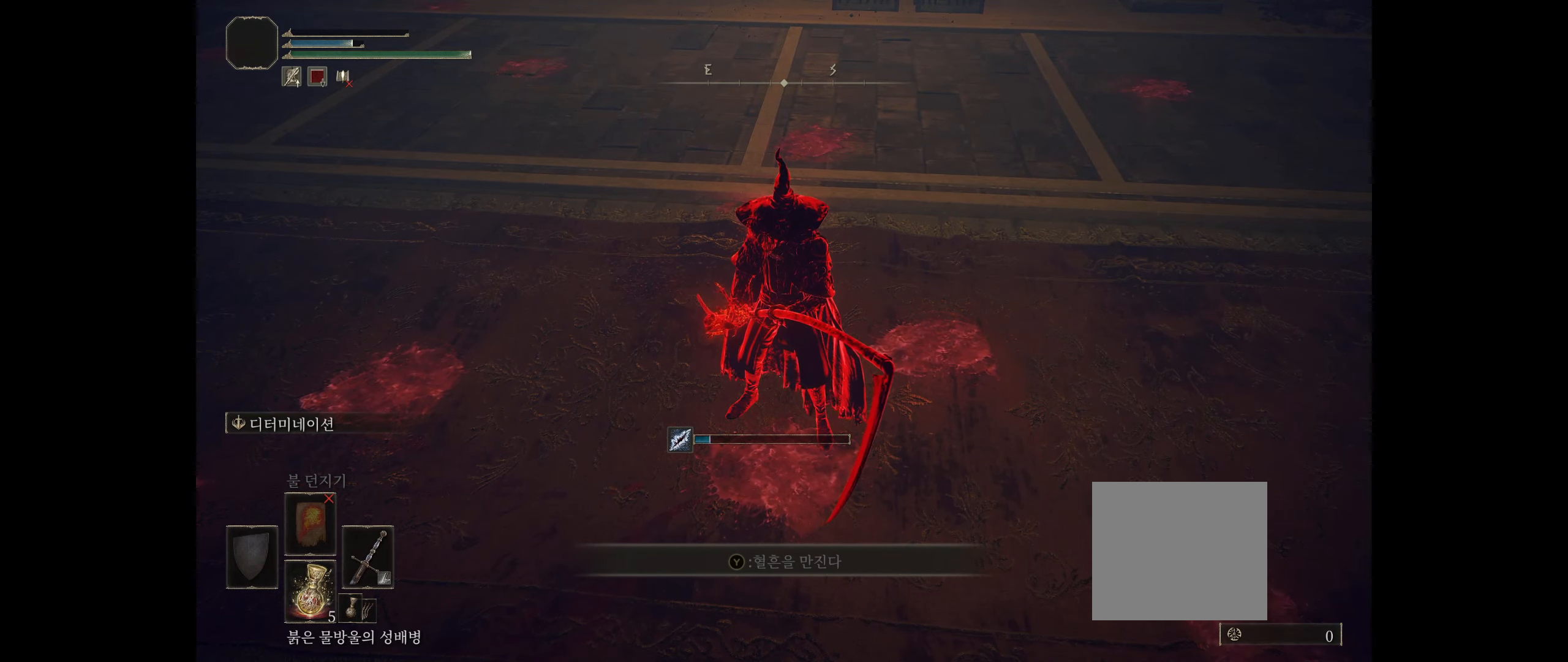
{"buttons": ["A"], "left_stick": "center", "events": [[417, "A", "down"]]}
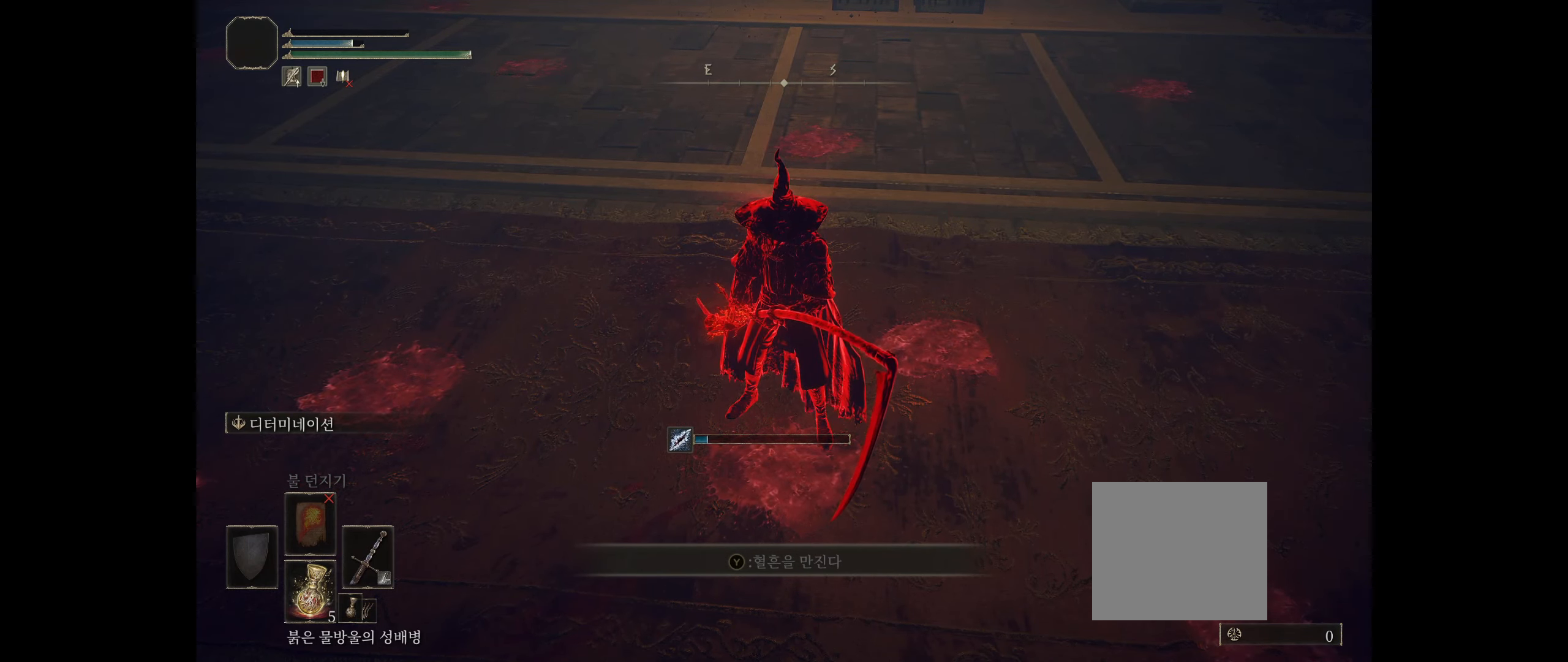
{"buttons": [], "left_stick": "center", "events": [[83, "A", "up"], [283, "A", "down"], [450, "A", "up"]]}
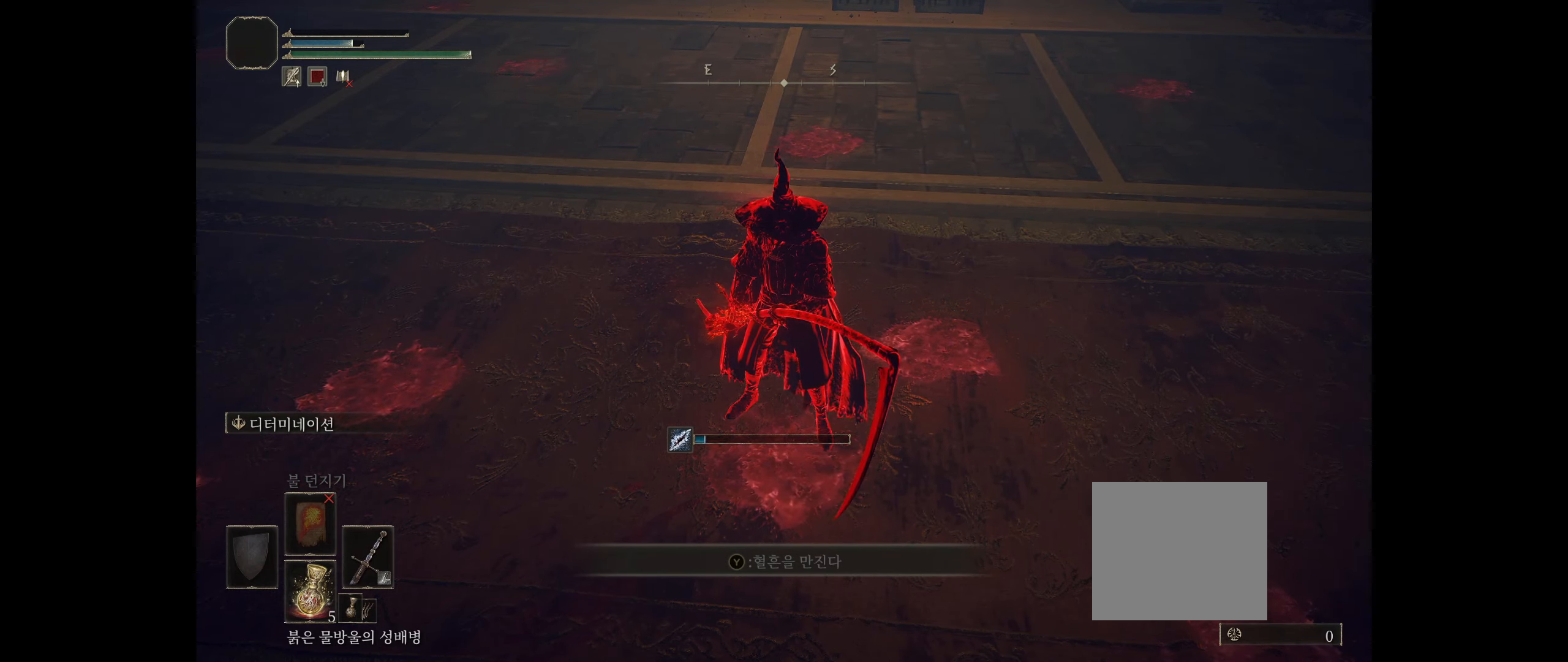
{"buttons": ["Y"], "left_stick": "center", "events": [[467, "Y", "down"]]}
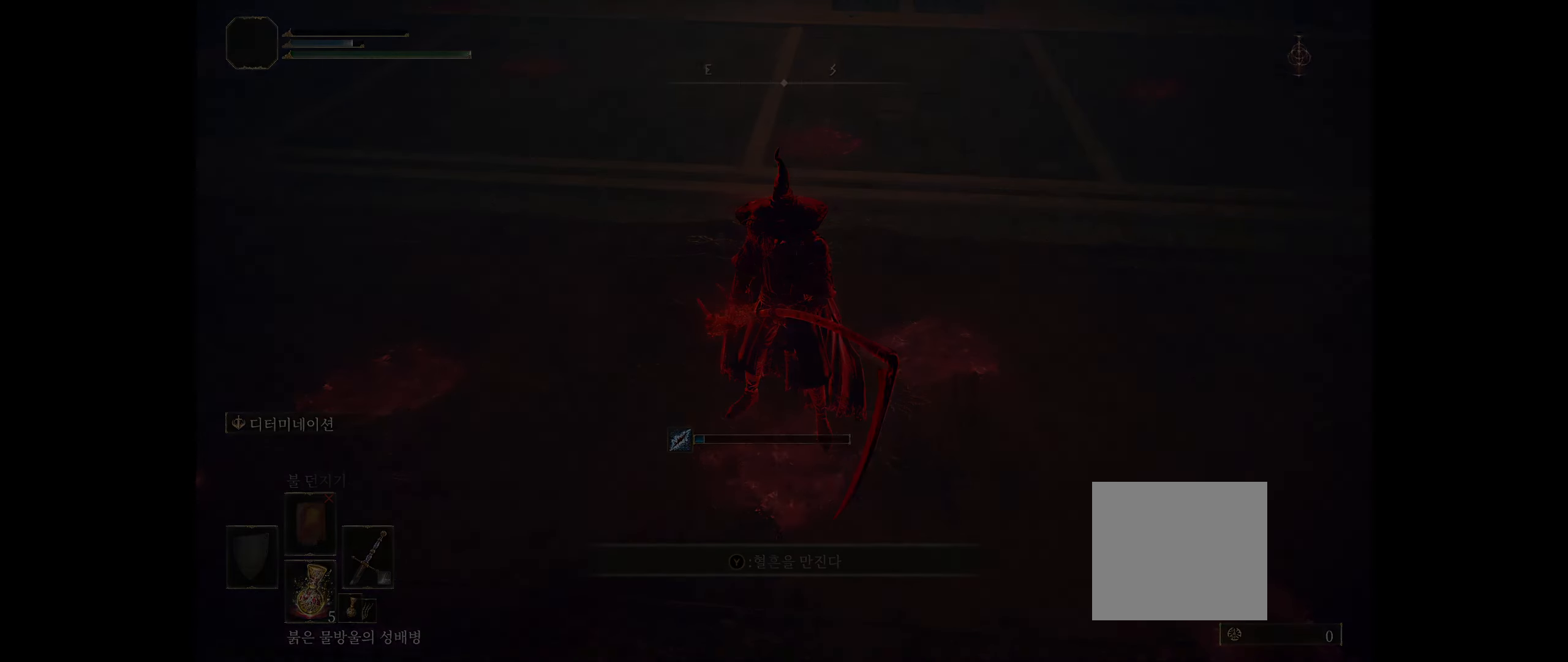
{"buttons": [], "left_stick": "center", "events": [[117, "Y", "up"]]}
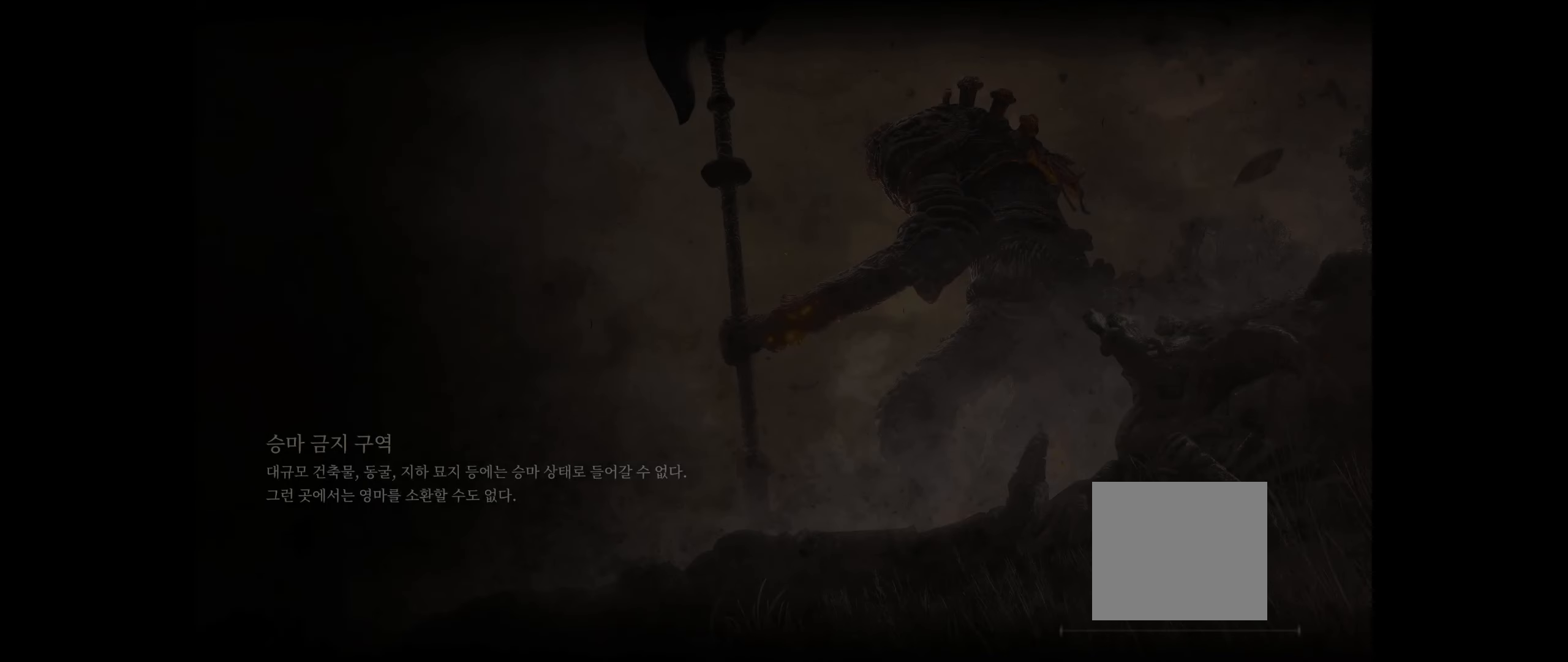
{"buttons": [], "left_stick": "center", "events": []}
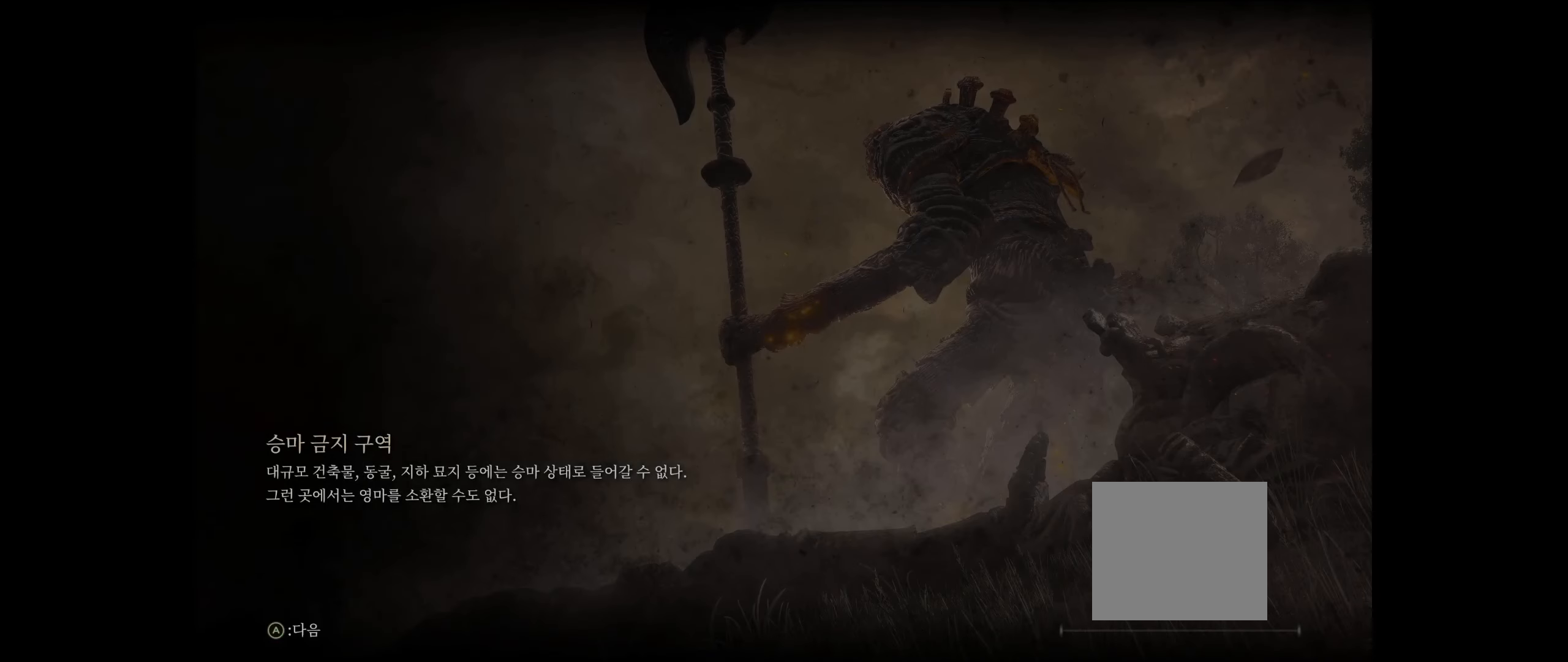
{"buttons": [], "left_stick": "center", "events": [[250, "A", "down"], [417, "A", "up"]]}
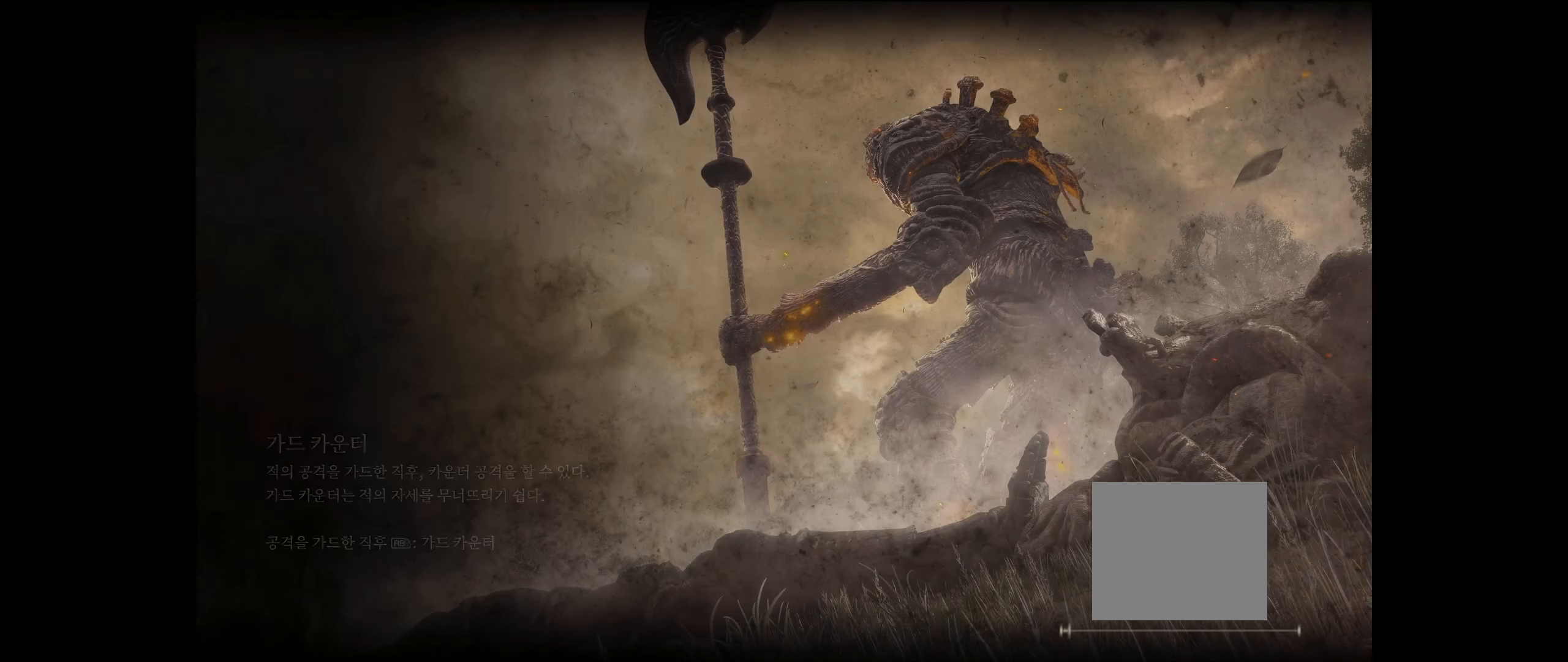
{"buttons": ["A"], "left_stick": "center", "events": [[467, "A", "down"]]}
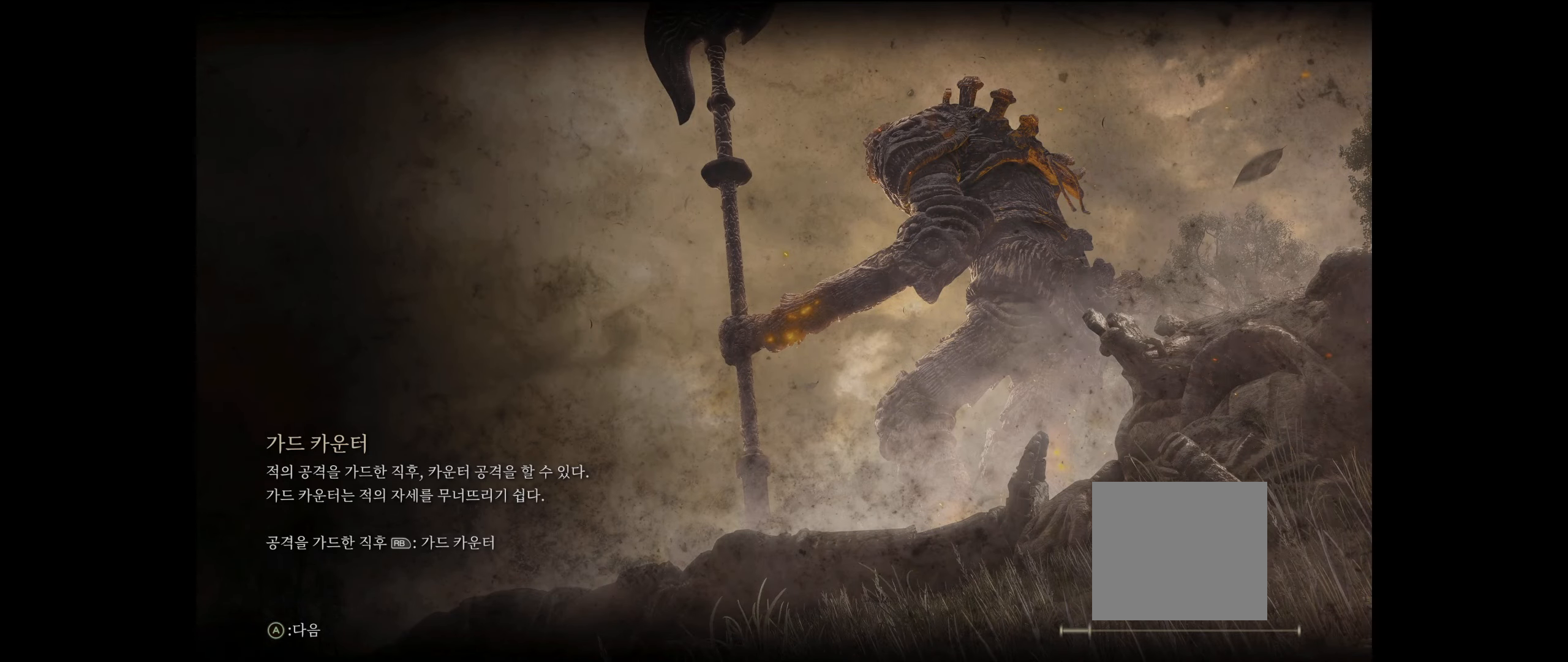
{"buttons": [], "left_stick": "center", "events": [[117, "A", "up"], [334, "A", "down"], [484, "A", "up"]]}
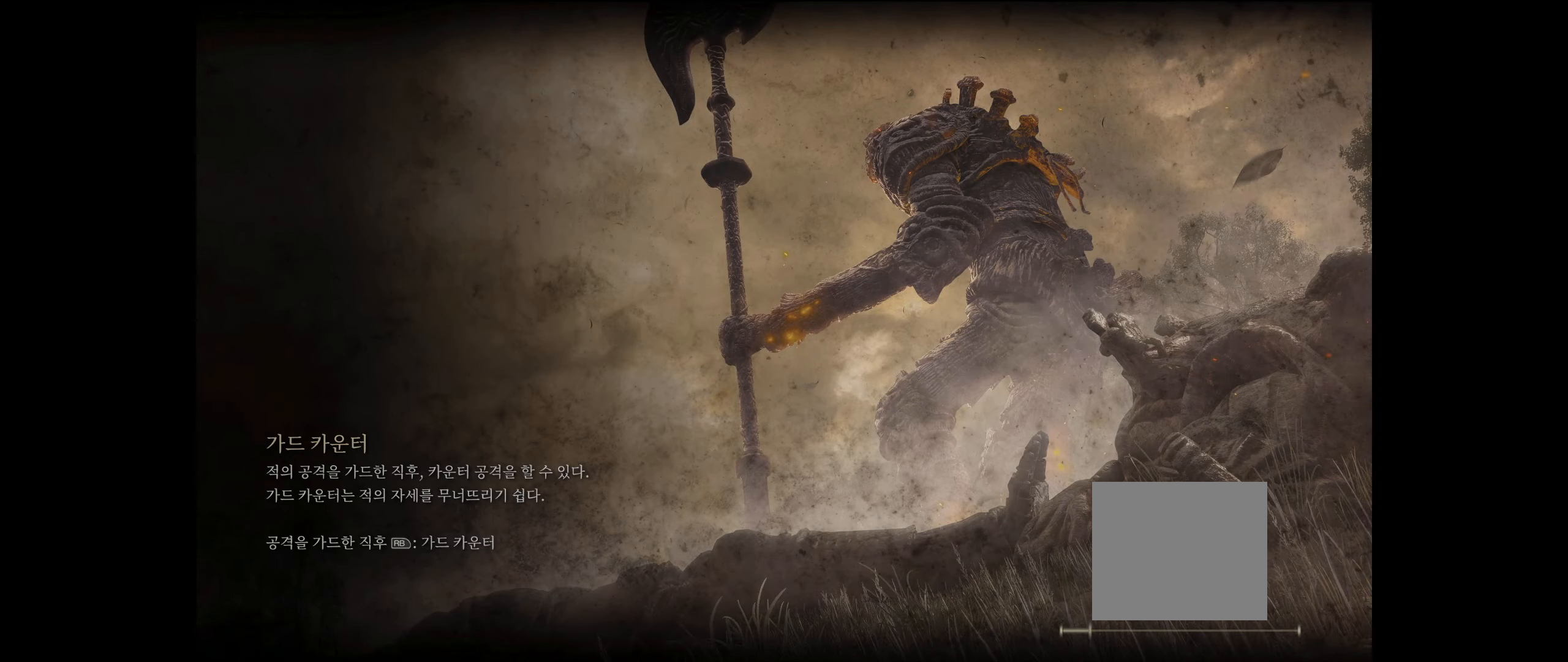
{"buttons": [], "left_stick": "center", "events": []}
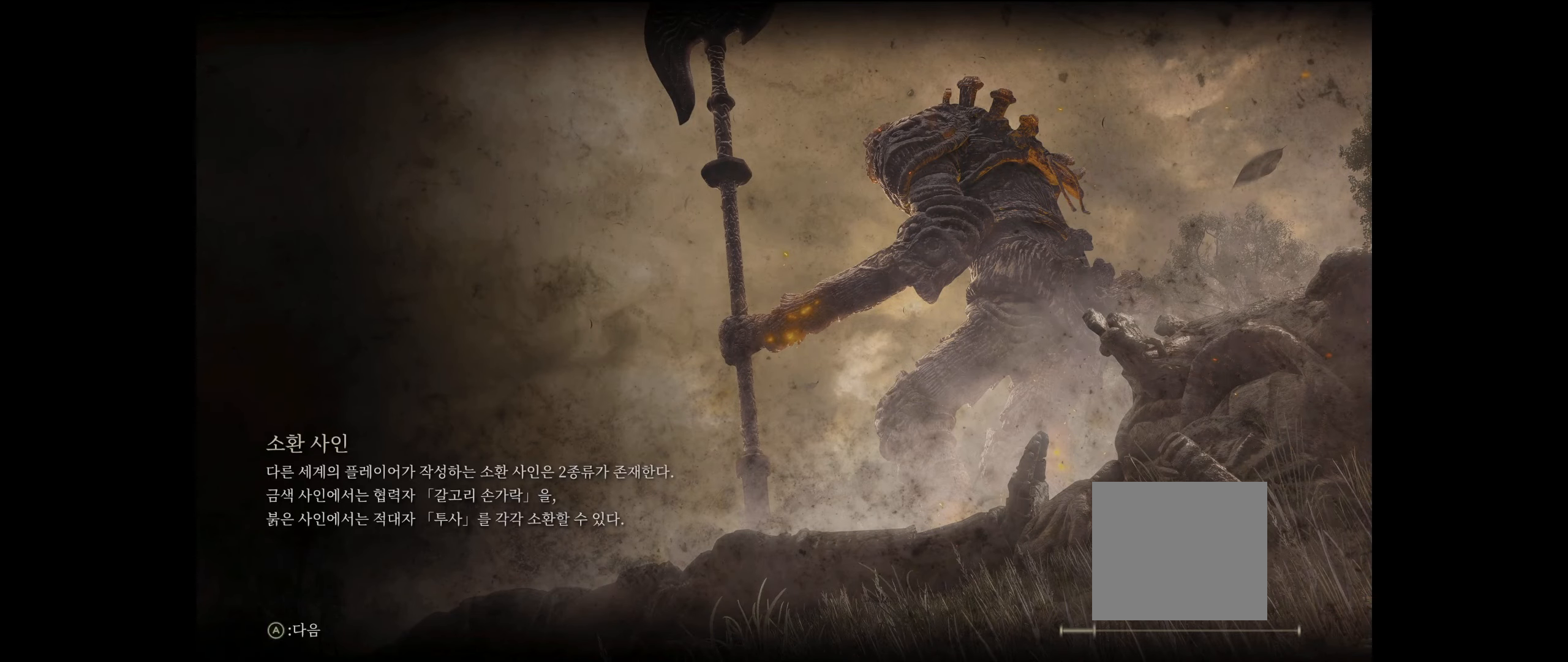
{"buttons": [], "left_stick": "center", "events": []}
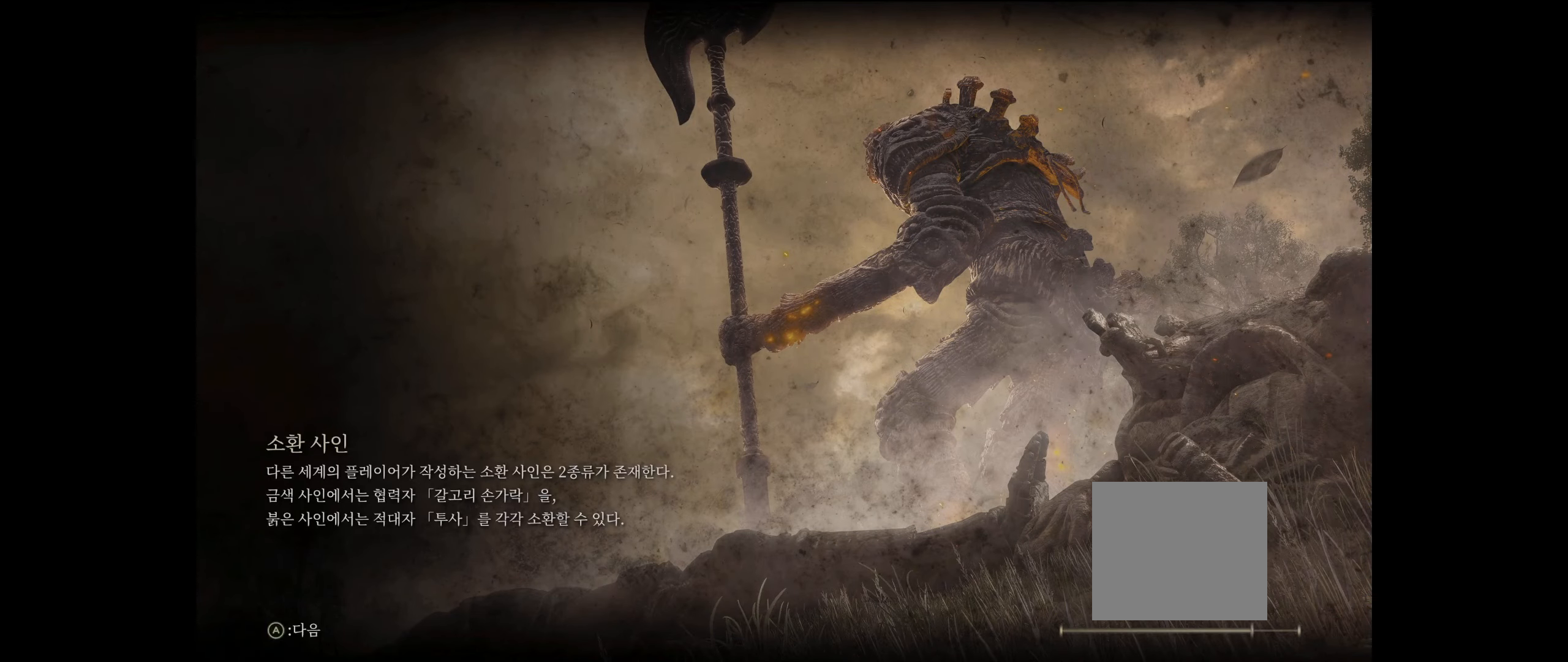
{"buttons": [], "left_stick": "center", "events": [[150, "A", "down"], [267, "A", "up"]]}
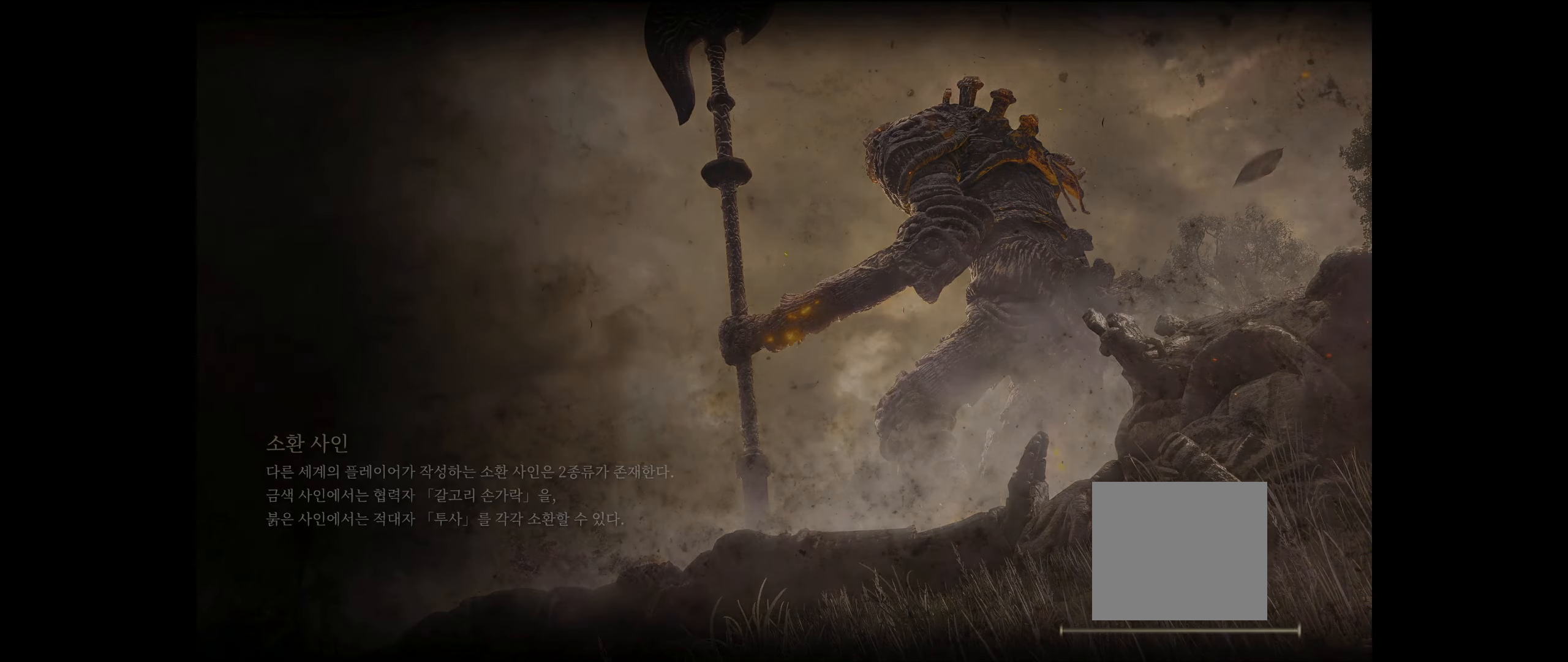
{"buttons": [], "left_stick": "center", "events": [[84, "A", "down"], [167, "A", "up"]]}
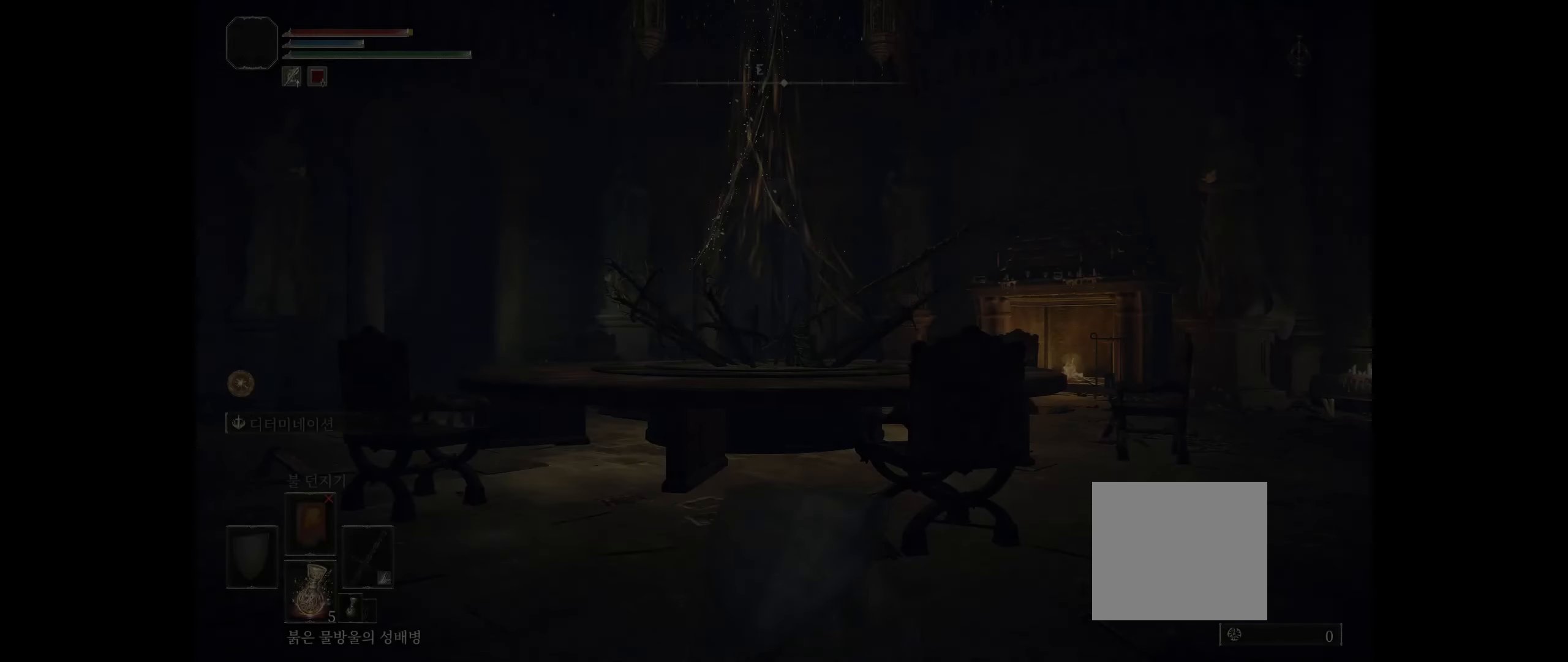
{"buttons": [], "left_stick": "up", "events": [[100, "left_stick", "up"]]}
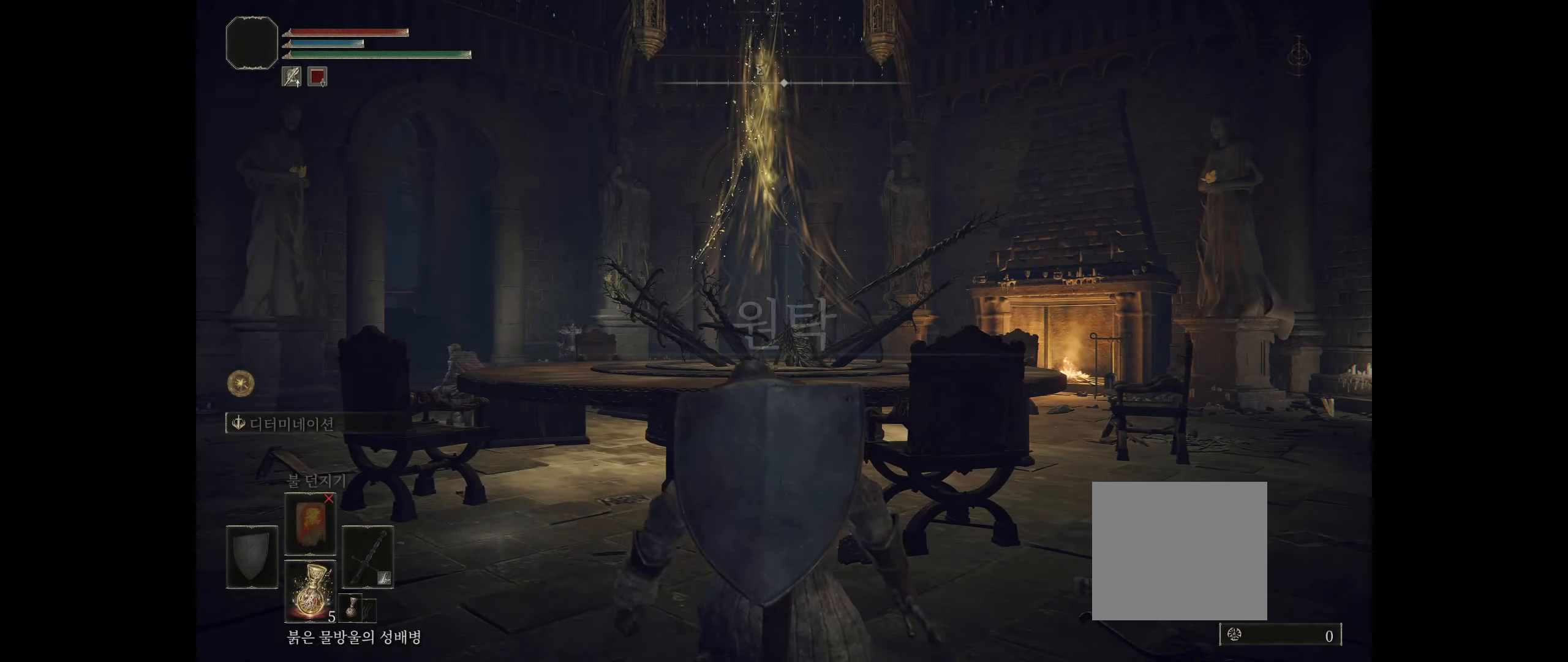
{"buttons": [], "left_stick": "up-left", "events": [[34, "left_stick", "up-left"]]}
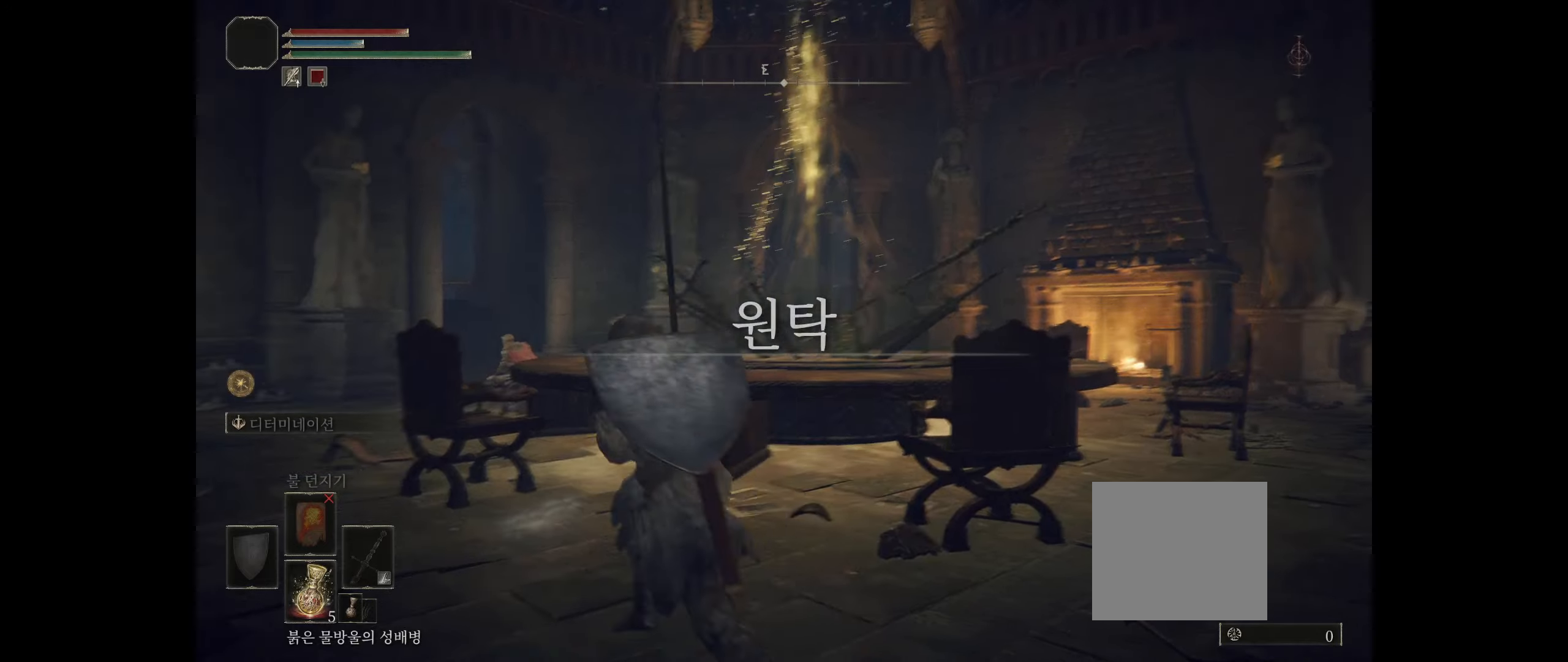
{"buttons": [], "left_stick": "up", "events": [[166, "left_stick", "up"]]}
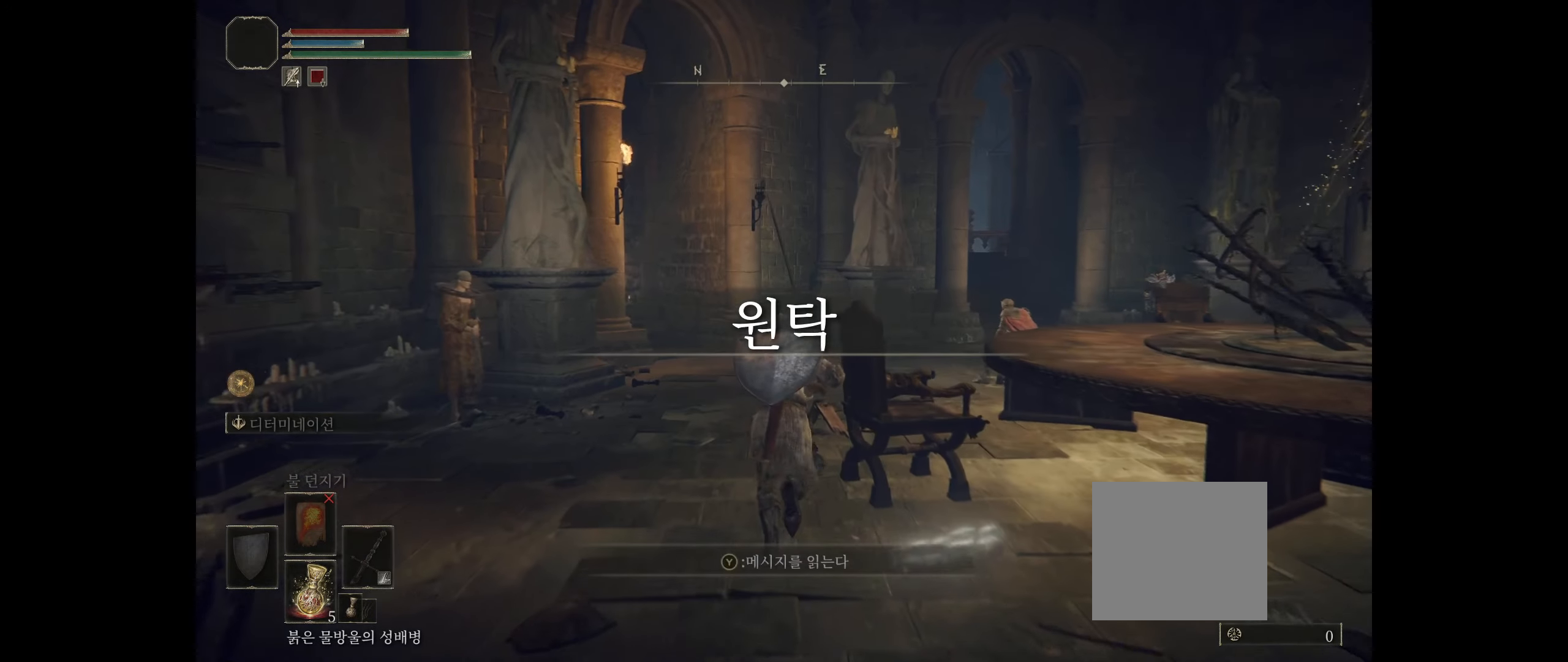
{"buttons": [], "left_stick": "up", "events": []}
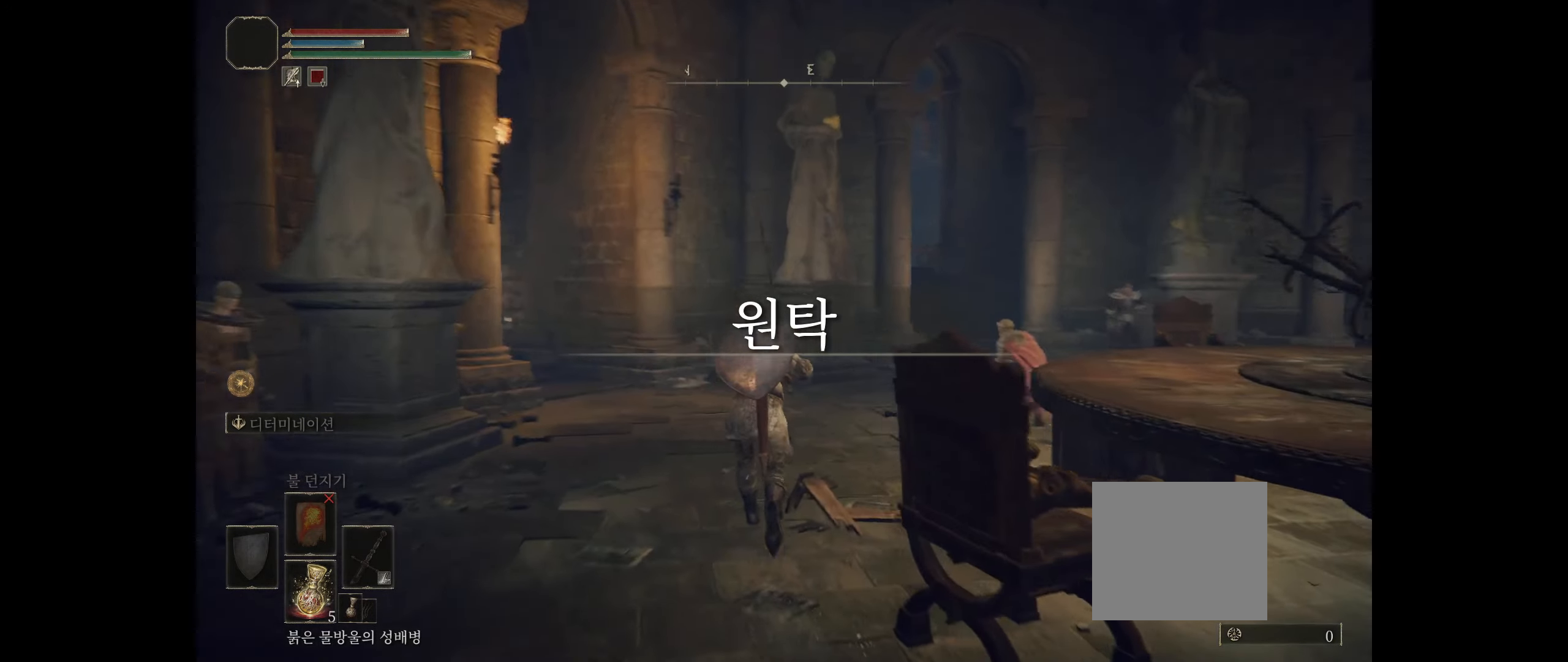
{"buttons": [], "left_stick": "up", "events": []}
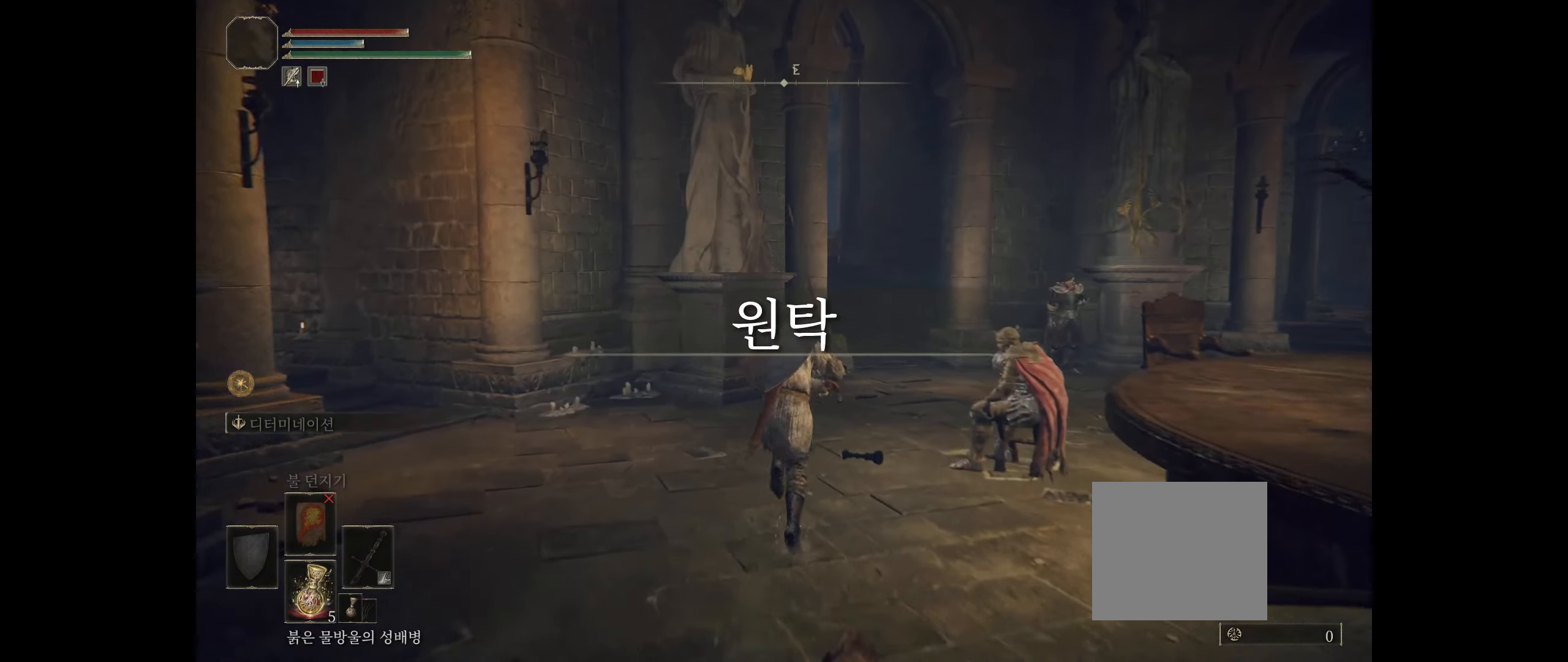
{"buttons": [], "left_stick": "up", "events": []}
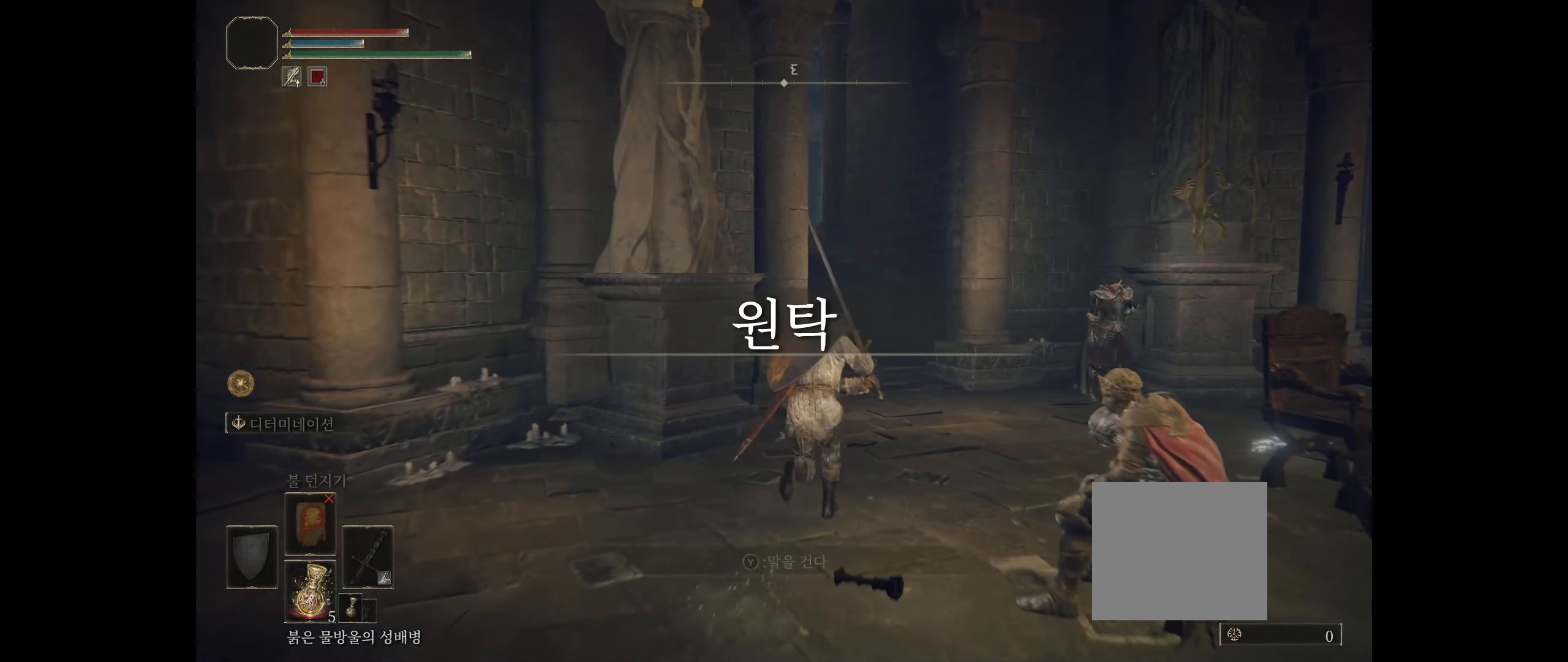
{"buttons": [], "left_stick": "up", "events": []}